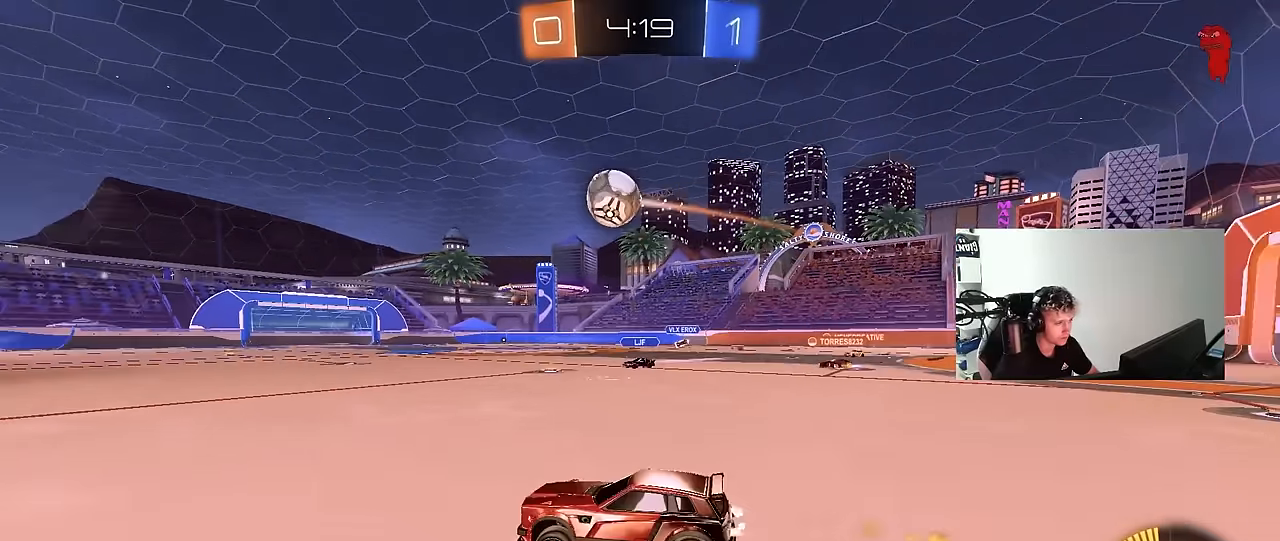
Gameplay with keyboard and mouse; each line is a JSON object with the keys and mouse buttons held at the frame after it. "events" lists presses ("down") and releases ("up") of "1", "2", "3", "4", "5", "a", "alt", "c", "caps_lock", "ctrl", "d", "e", "f", "g", "q", "r", "s", "shift", "space", "t", "tab", "v", "w", "x", "z", "mouse_left", "mouse_wheel" and "mouse_right" between this image and that frame as [ms after this image, input, new state], when the widget could be followed in between. "mouse_left", "mouse_wheel", "mouse_right" = the "left", "wheel", "right" buttons of the "mouse" list. No other keys are recorded. "wheel" means that the mouse wheel is clicked or scrolled. Mouse movement is not recorded.
{"keys": ["d", "shift"], "mouse": ["left", "right"], "events": [[83, "a", "up"], [300, "a", "down"], [350, "w", "up"], [400, "a", "up"], [450, "d", "down"], [500, "mouse_right", "down"], [500, "shift", "down"]]}
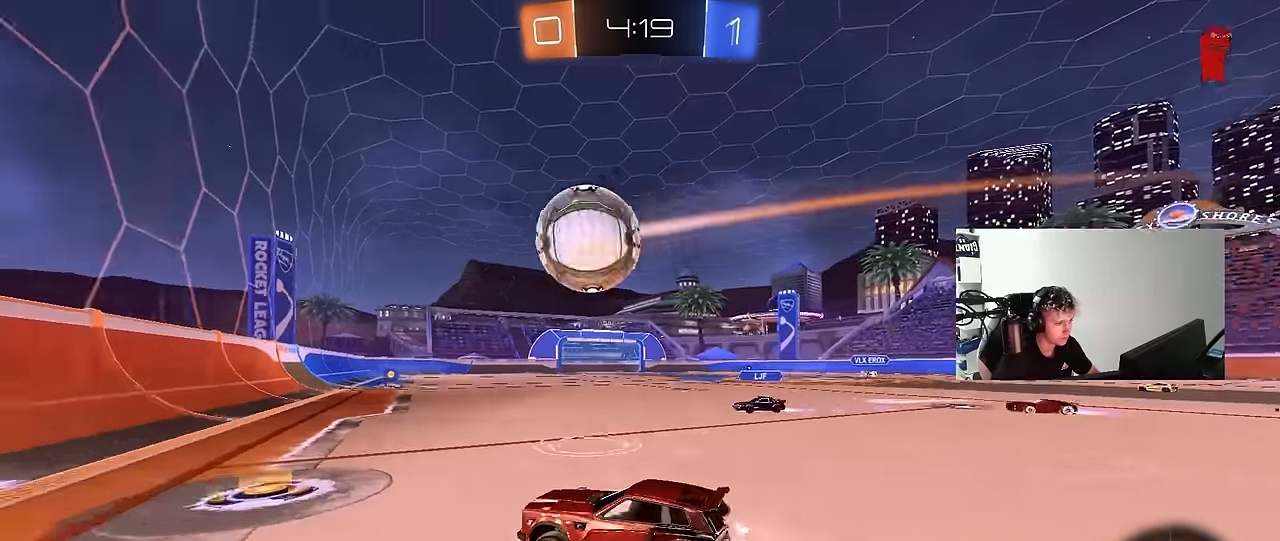
{"keys": ["w"], "mouse": [], "events": [[33, "s", "down"], [150, "d", "up"], [150, "mouse_right", "up"], [150, "s", "up"], [150, "shift", "up"], [183, "mouse_right", "down"], [317, "a", "down"], [317, "w", "down"], [367, "mouse_right", "up"], [500, "a", "up"], [500, "mouse_left", "up"]]}
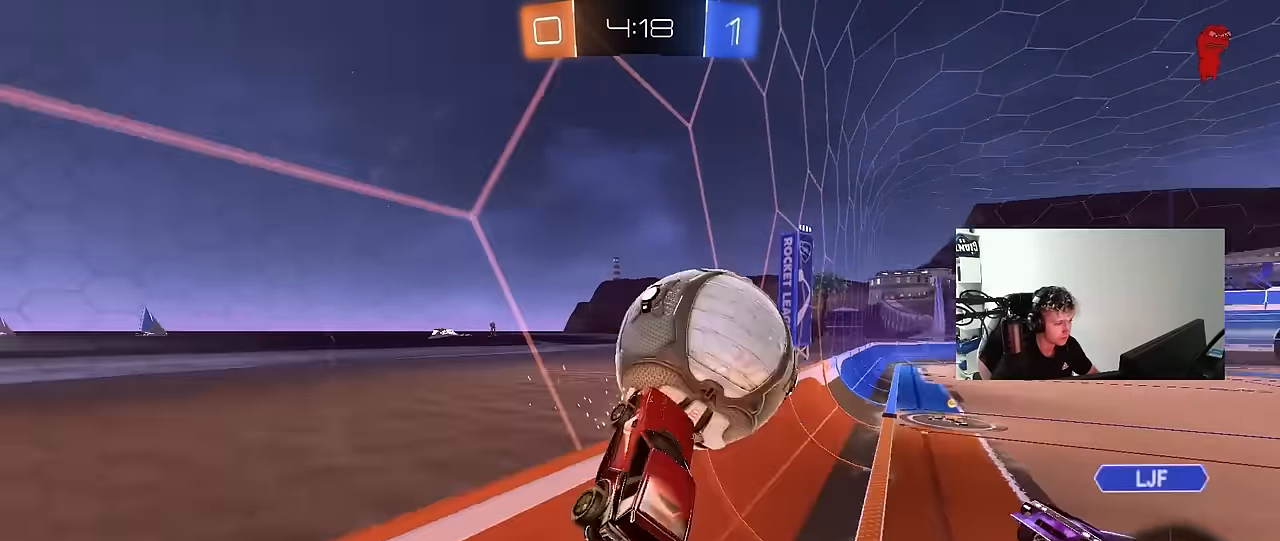
{"keys": ["d", "w"], "mouse": [], "events": [[100, "d", "down"], [100, "mouse_left", "down"], [350, "mouse_left", "up"]]}
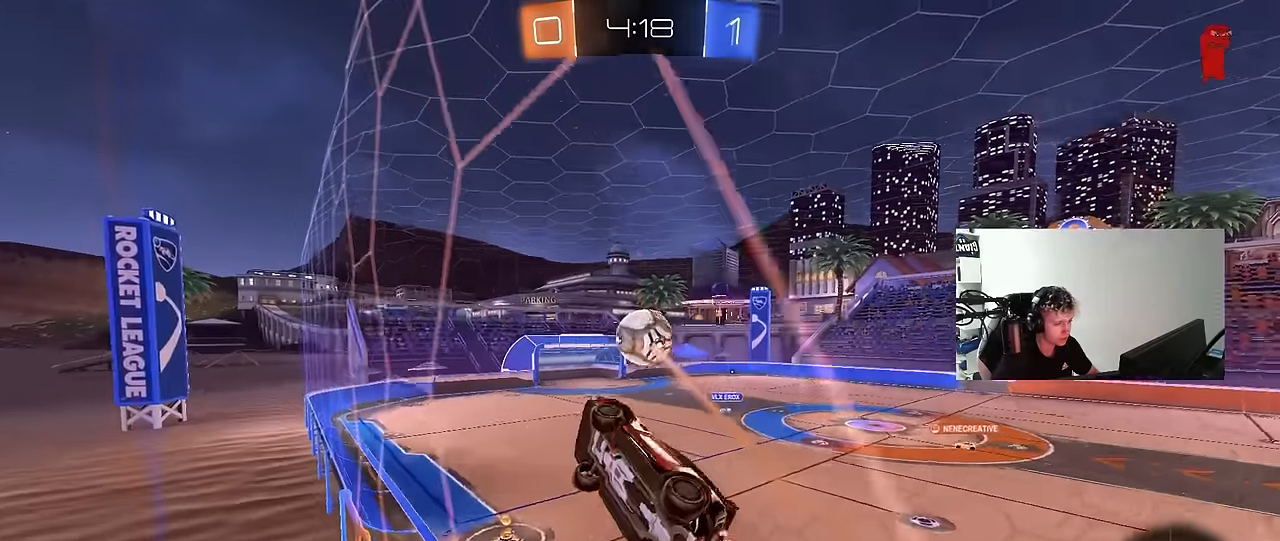
{"keys": ["d", "w"], "mouse": [], "events": [[167, "shift", "down"], [300, "shift", "up"]]}
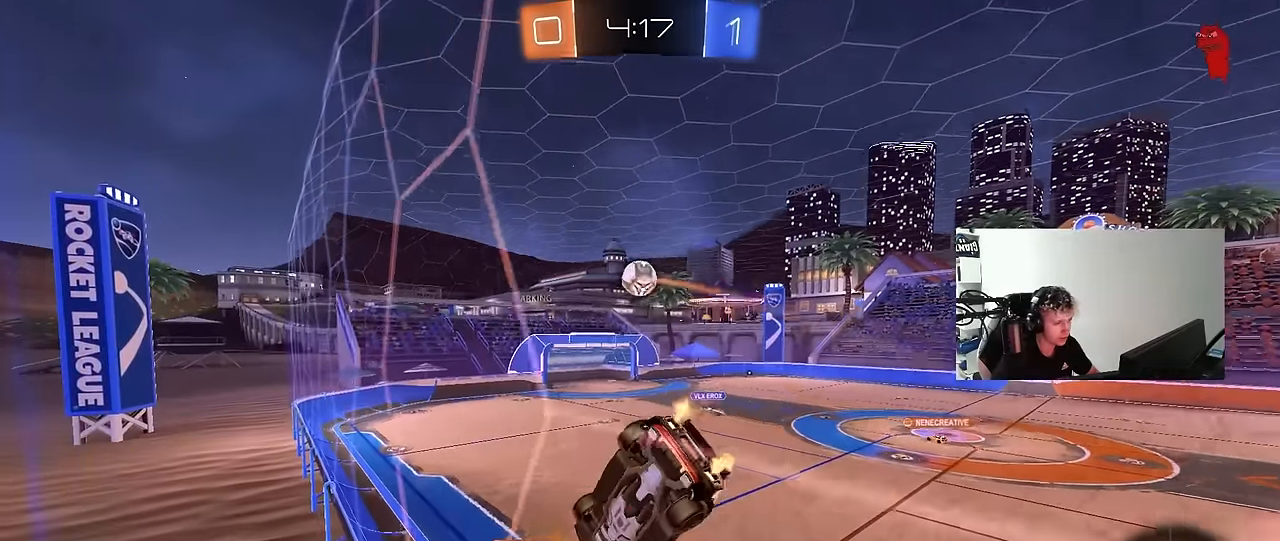
{"keys": [], "mouse": [], "events": [[133, "d", "up"], [233, "w", "up"], [317, "a", "down"], [317, "s", "down"], [467, "a", "up"], [467, "s", "up"]]}
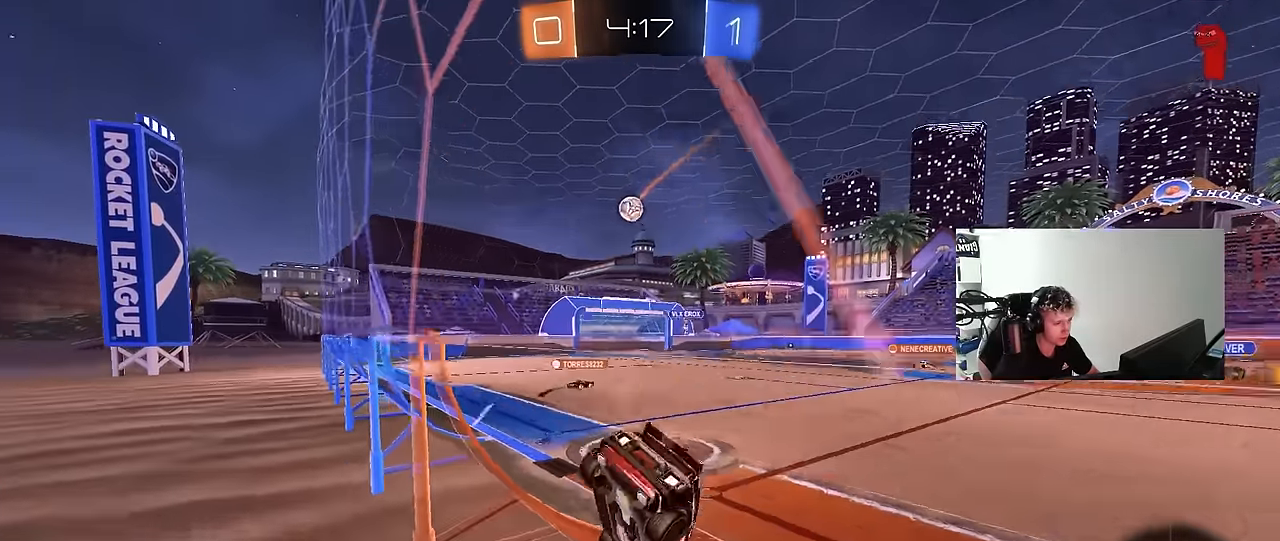
{"keys": ["w"], "mouse": [], "events": [[117, "w", "down"]]}
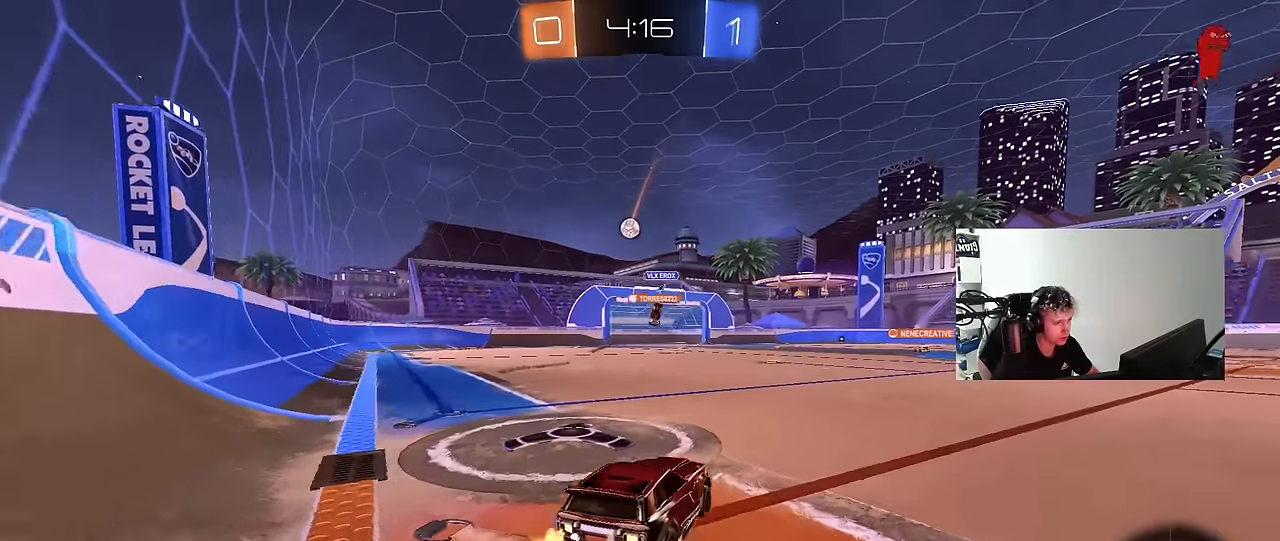
{"keys": ["w"], "mouse": [], "events": []}
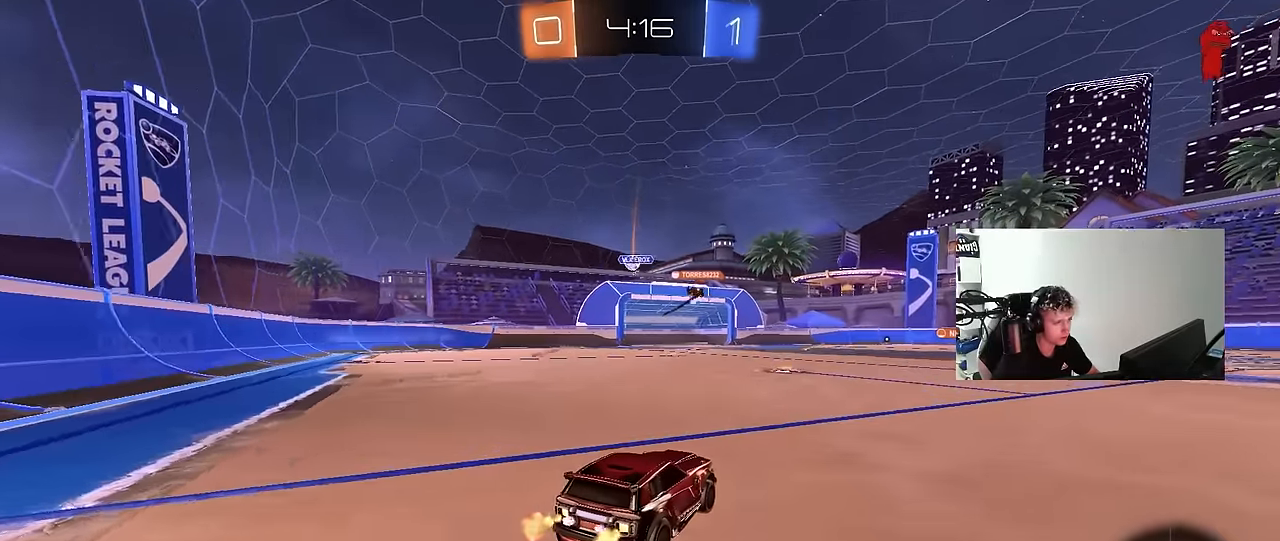
{"keys": ["w"], "mouse": [], "events": []}
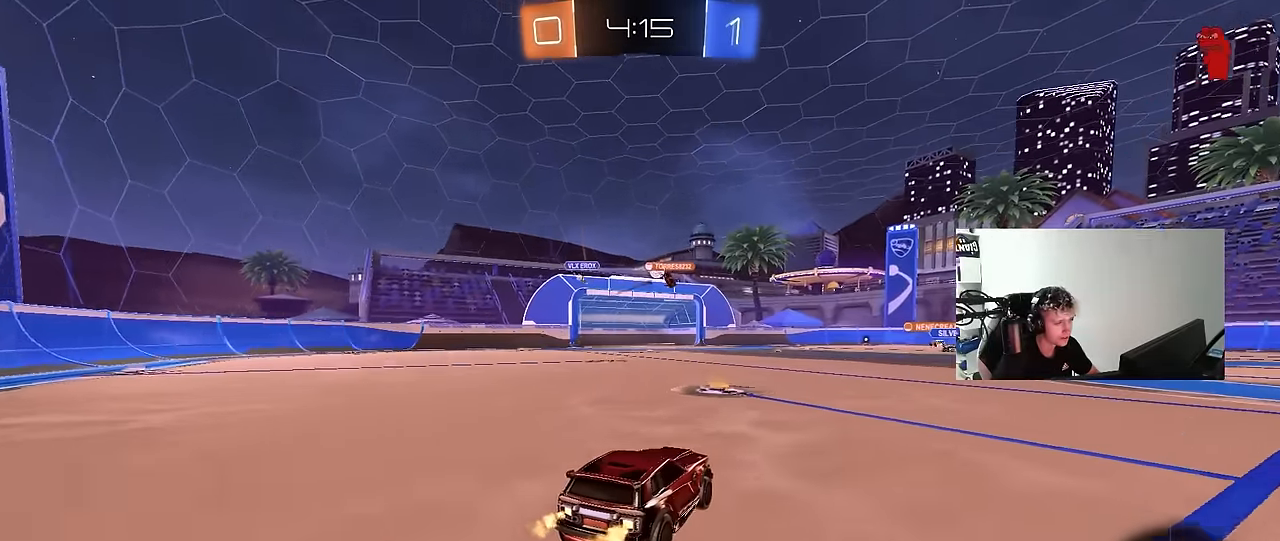
{"keys": ["d", "shift", "w"], "mouse": ["left"], "events": [[67, "d", "down"], [200, "shift", "down"], [283, "shift", "up"], [333, "d", "up"], [333, "mouse_left", "down"], [383, "mouse_right", "down"], [467, "d", "down"], [467, "mouse_right", "up"], [467, "shift", "down"]]}
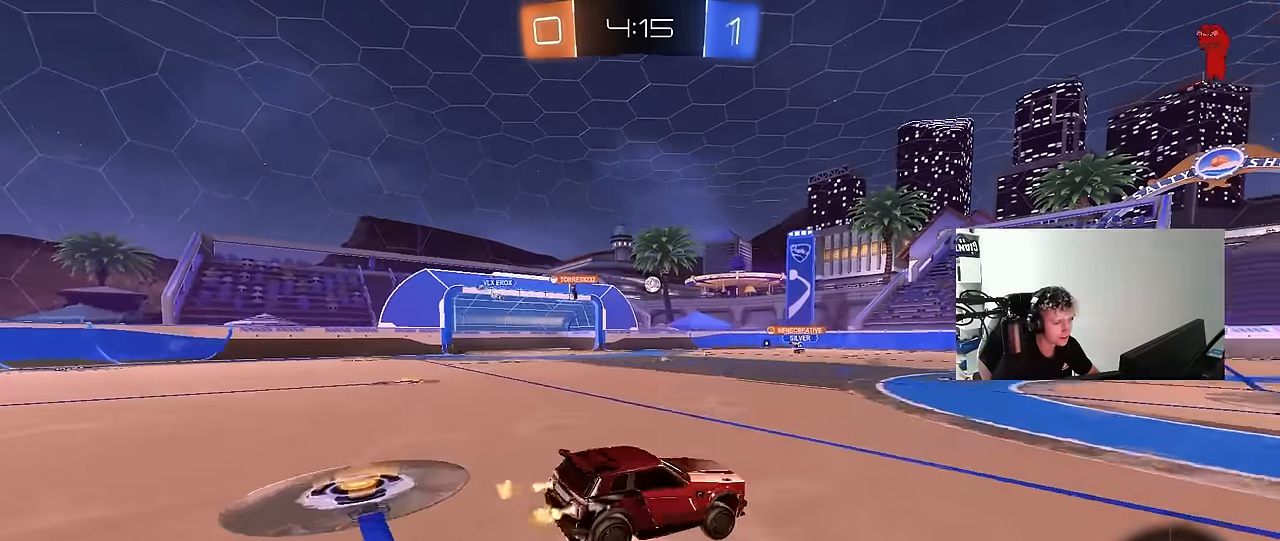
{"keys": ["d", "shift"], "mouse": [], "events": [[33, "mouse_right", "down"], [83, "s", "down"], [83, "w", "up"], [217, "mouse_right", "up"], [450, "s", "up"], [500, "mouse_left", "up"]]}
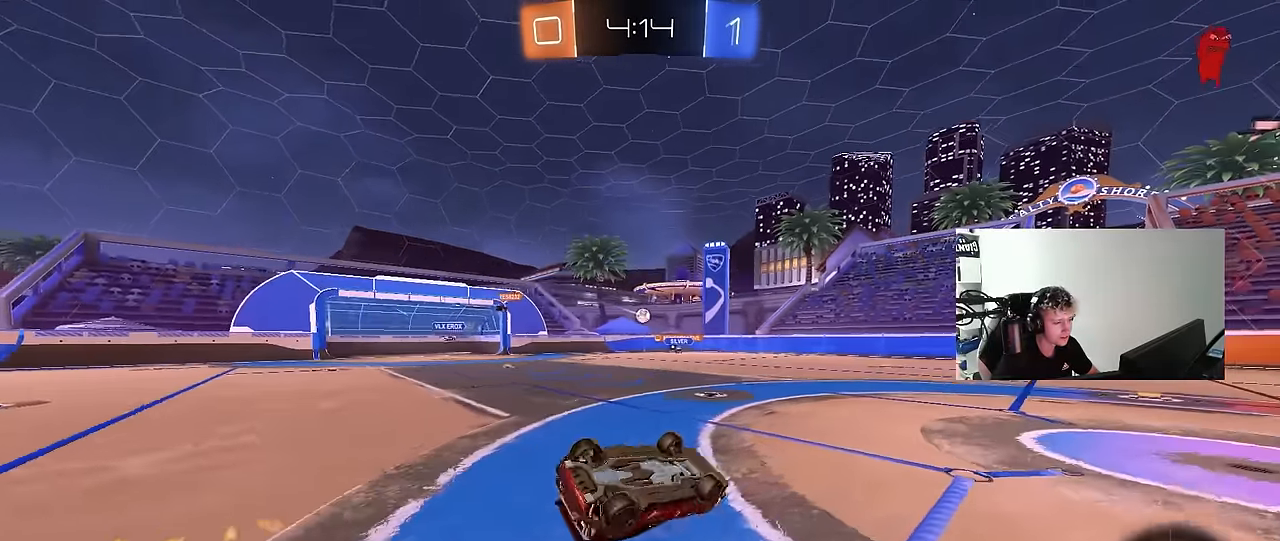
{"keys": ["w"], "mouse": [], "events": [[33, "s", "down"], [233, "shift", "up"], [283, "d", "up"], [283, "s", "up"], [500, "w", "down"]]}
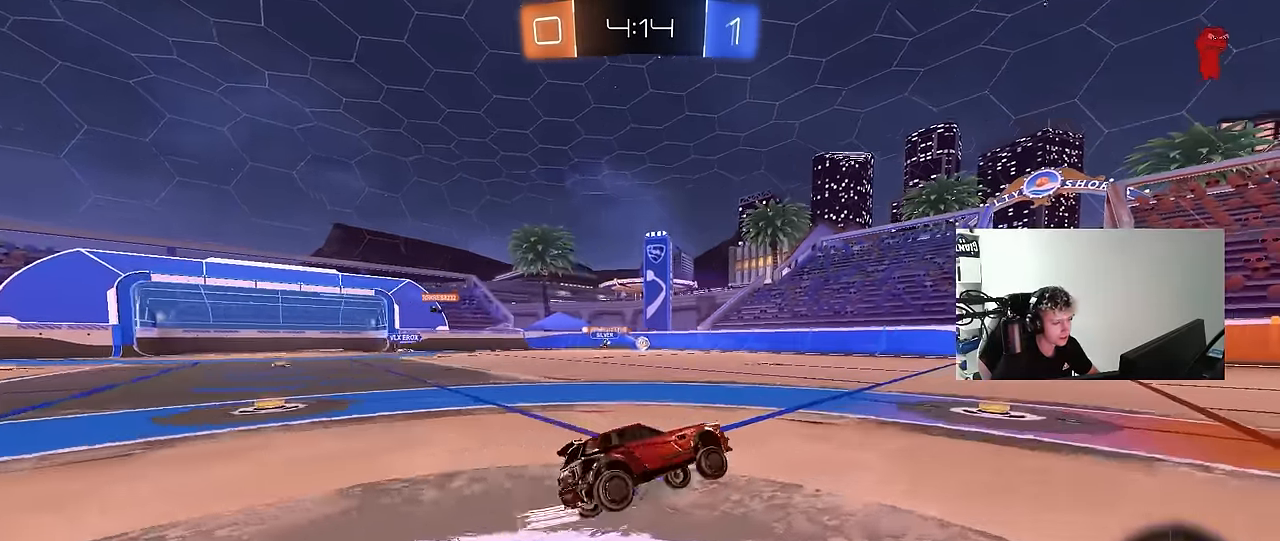
{"keys": ["w"], "mouse": [], "events": [[50, "a", "down"], [200, "a", "up"], [300, "mouse_left", "down"], [333, "d", "down"], [433, "d", "up"], [467, "mouse_left", "up"]]}
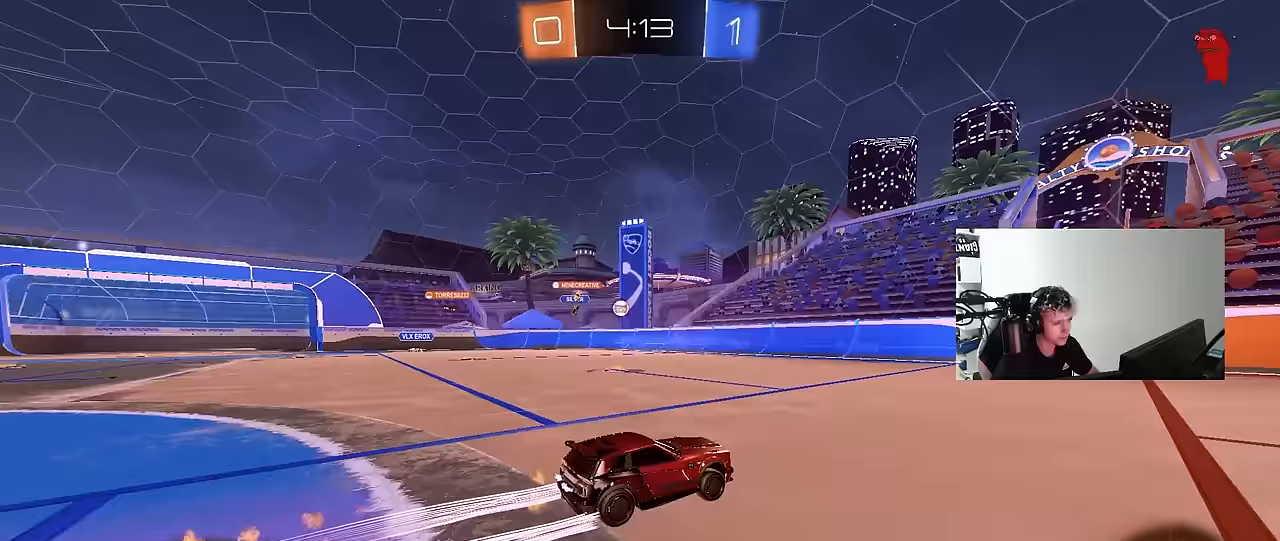
{"keys": ["w"], "mouse": [], "events": [[33, "a", "down"], [167, "a", "up"], [350, "d", "down"], [483, "d", "up"]]}
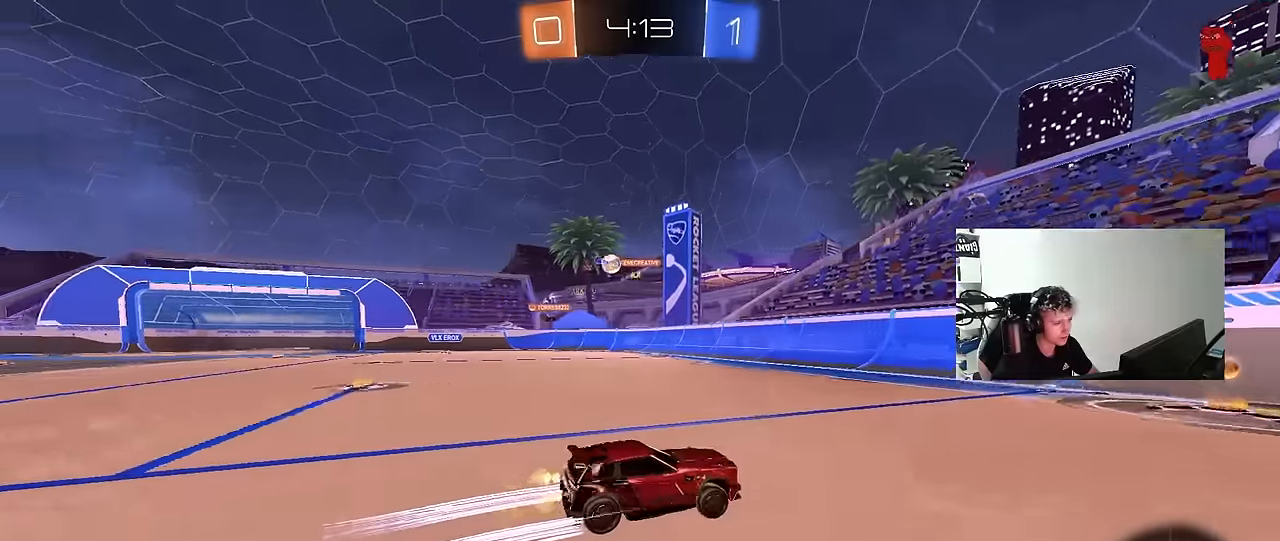
{"keys": ["w"], "mouse": [], "events": [[100, "d", "down"], [233, "shift", "down"], [367, "d", "up"], [450, "shift", "up"]]}
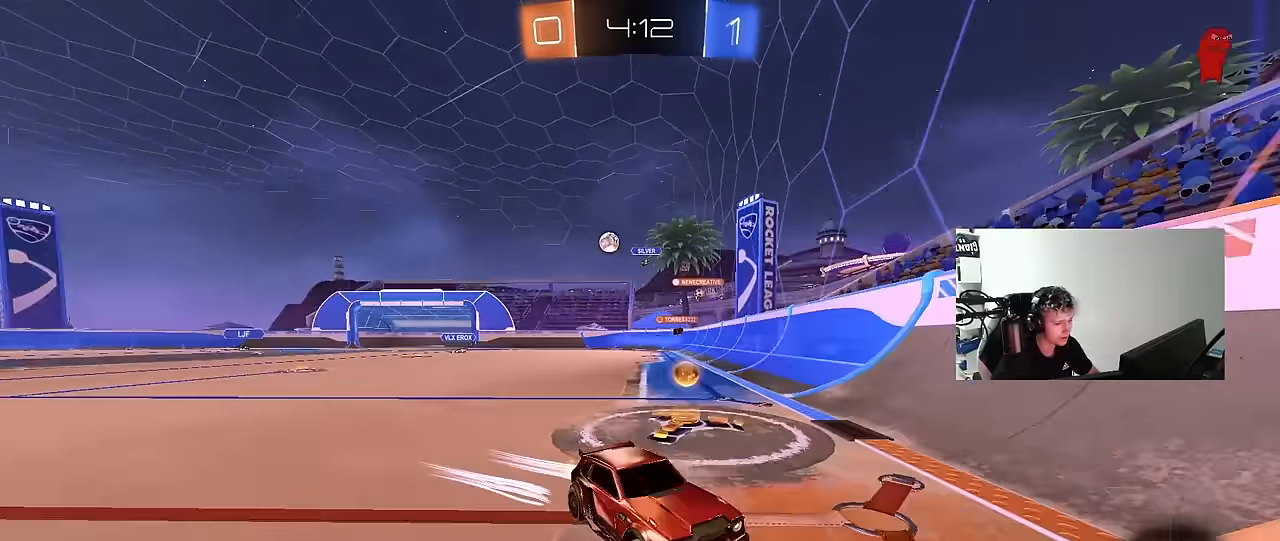
{"keys": ["w"], "mouse": ["left"], "events": [[150, "mouse_left", "down"]]}
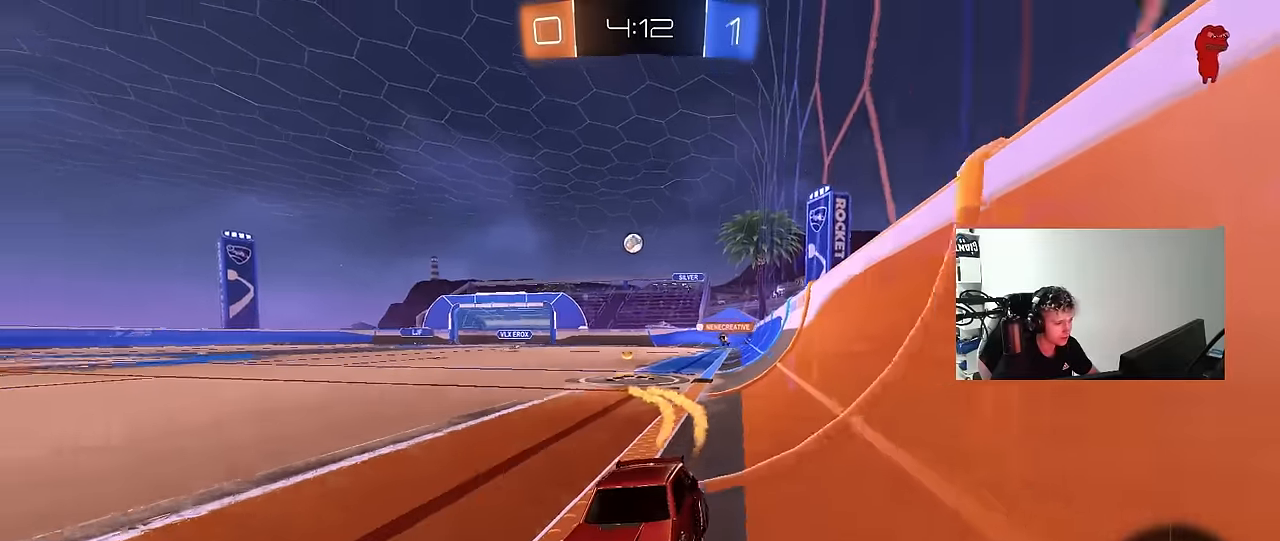
{"keys": ["space", "w"], "mouse": [], "events": [[267, "d", "down"], [350, "d", "up"], [450, "mouse_left", "up"], [450, "space", "down"]]}
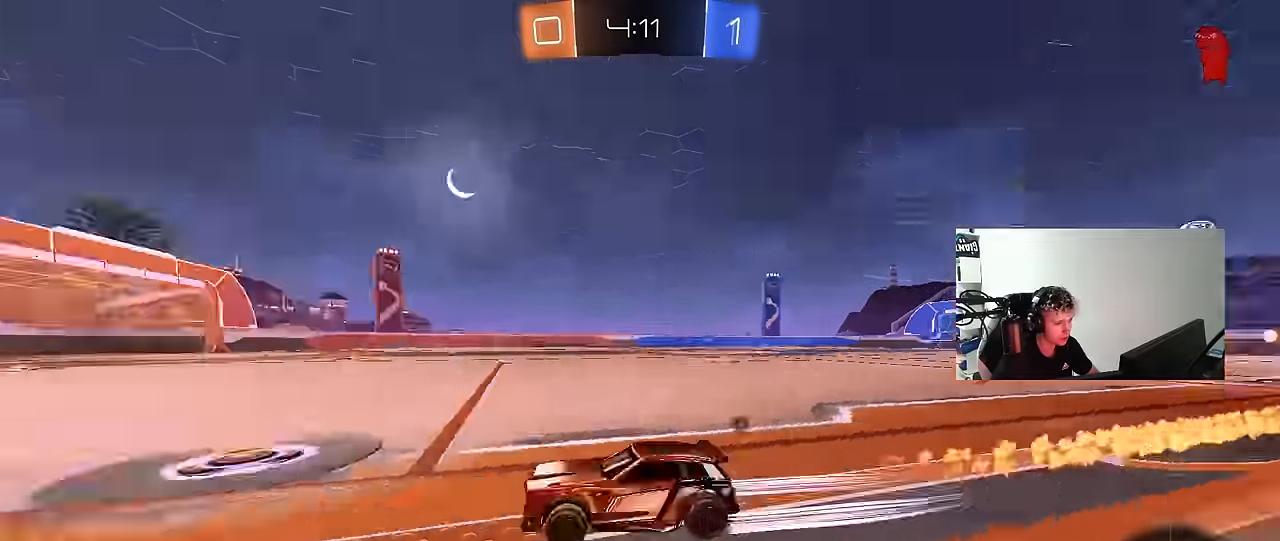
{"keys": ["d", "space", "w"], "mouse": [], "events": [[133, "space", "up"], [417, "space", "down"], [500, "d", "down"]]}
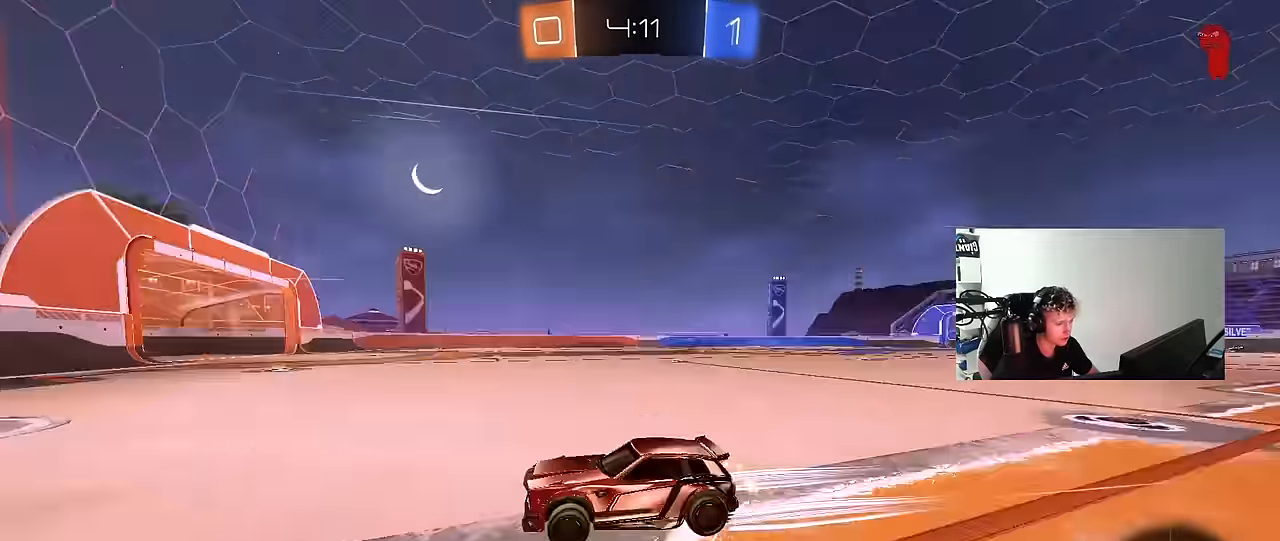
{"keys": ["d", "w"], "mouse": [], "events": [[50, "shift", "down"], [50, "space", "up"], [233, "shift", "up"]]}
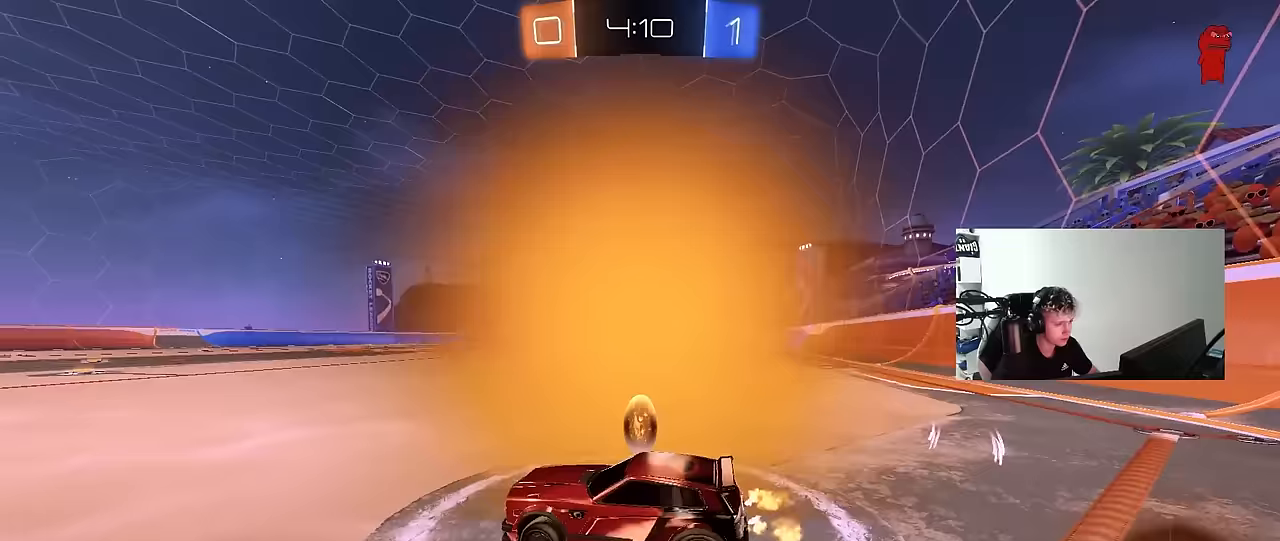
{"keys": ["d", "shift", "w"], "mouse": ["left", "right"], "events": [[167, "mouse_left", "down"], [367, "d", "up"], [367, "mouse_right", "down"], [450, "d", "down"], [450, "mouse_right", "up"], [450, "shift", "down"], [483, "mouse_right", "down"]]}
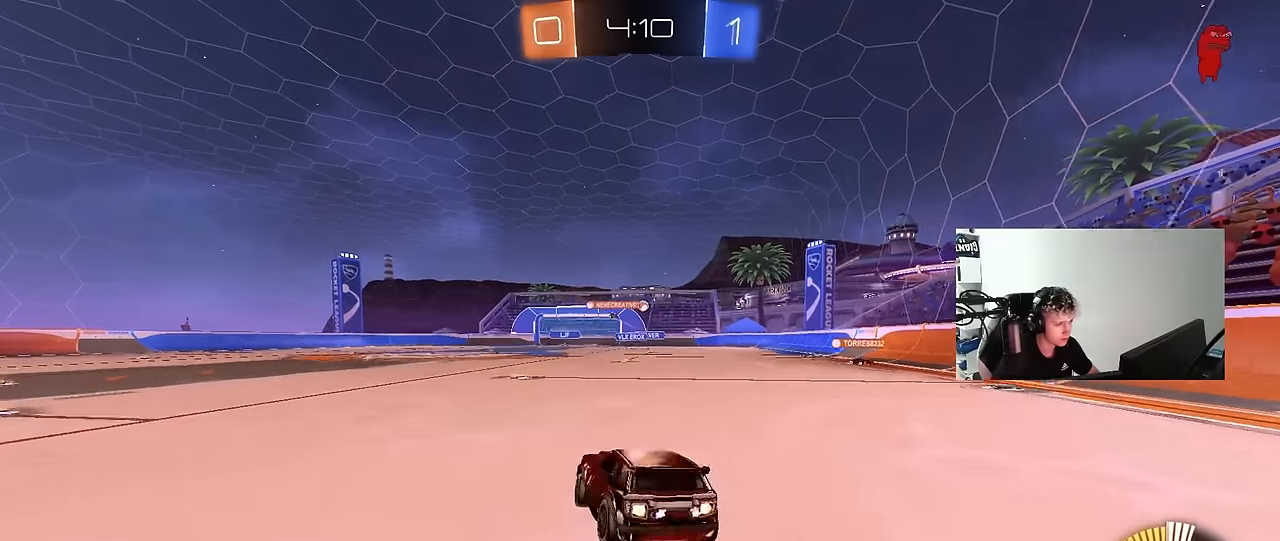
{"keys": ["d", "shift"], "mouse": [], "events": [[33, "s", "down"], [33, "w", "up"], [233, "mouse_left", "up"], [233, "mouse_right", "up"], [417, "s", "up"]]}
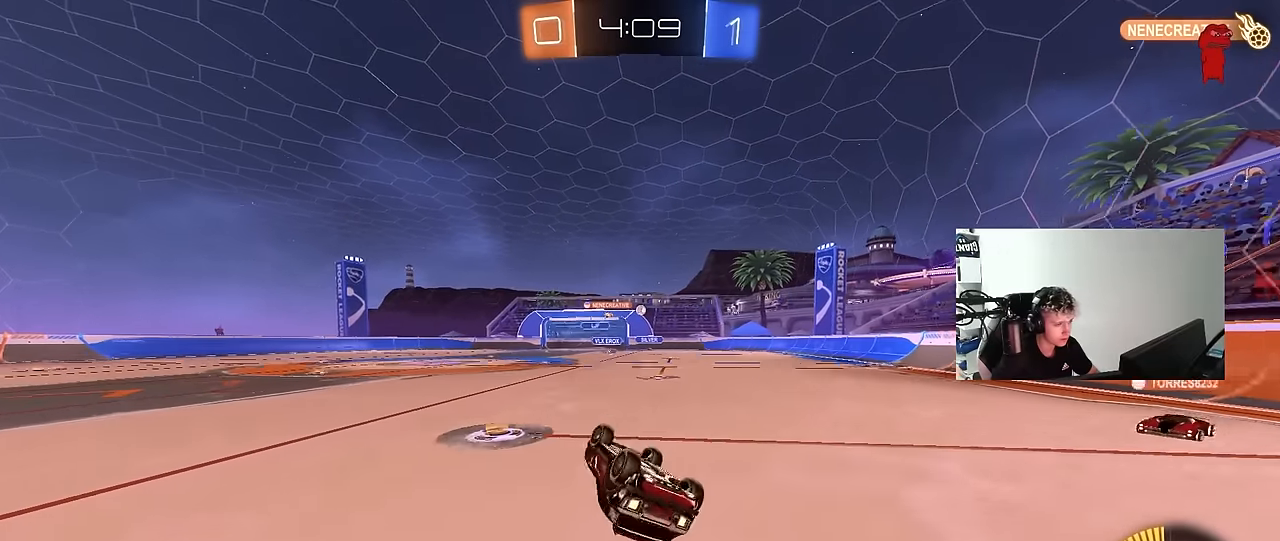
{"keys": ["d", "w"], "mouse": [], "events": [[17, "s", "down"], [200, "s", "up"], [283, "shift", "up"], [333, "d", "up"], [433, "d", "down"], [483, "w", "down"]]}
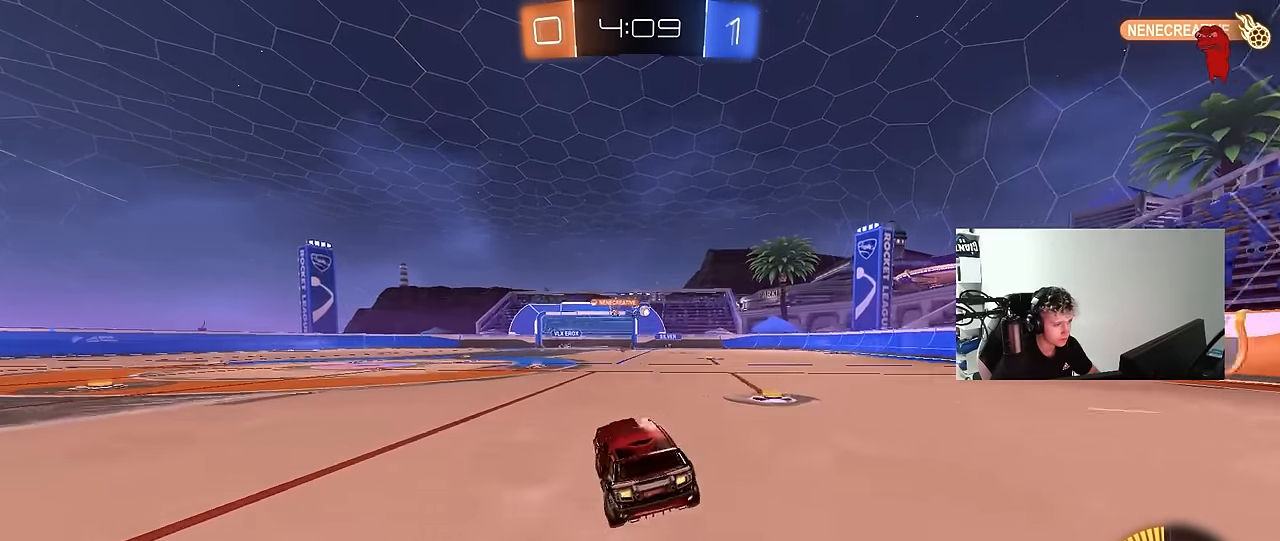
{"keys": ["w"], "mouse": [], "events": [[67, "mouse_left", "down"], [250, "mouse_left", "up"], [500, "d", "up"]]}
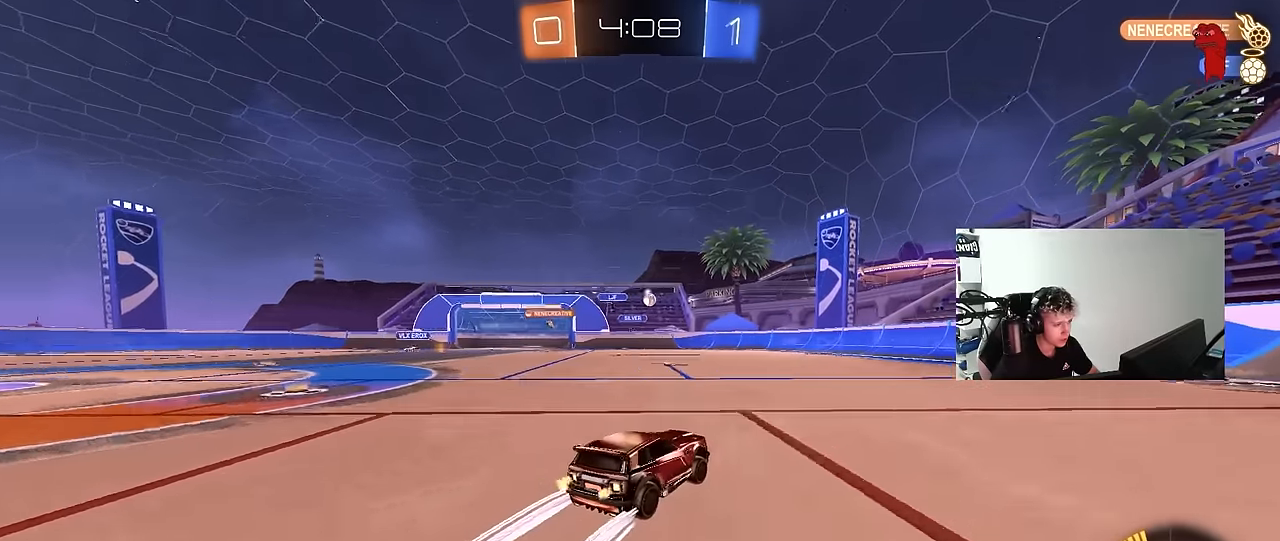
{"keys": ["w"], "mouse": [], "events": [[183, "d", "down"], [333, "d", "up"]]}
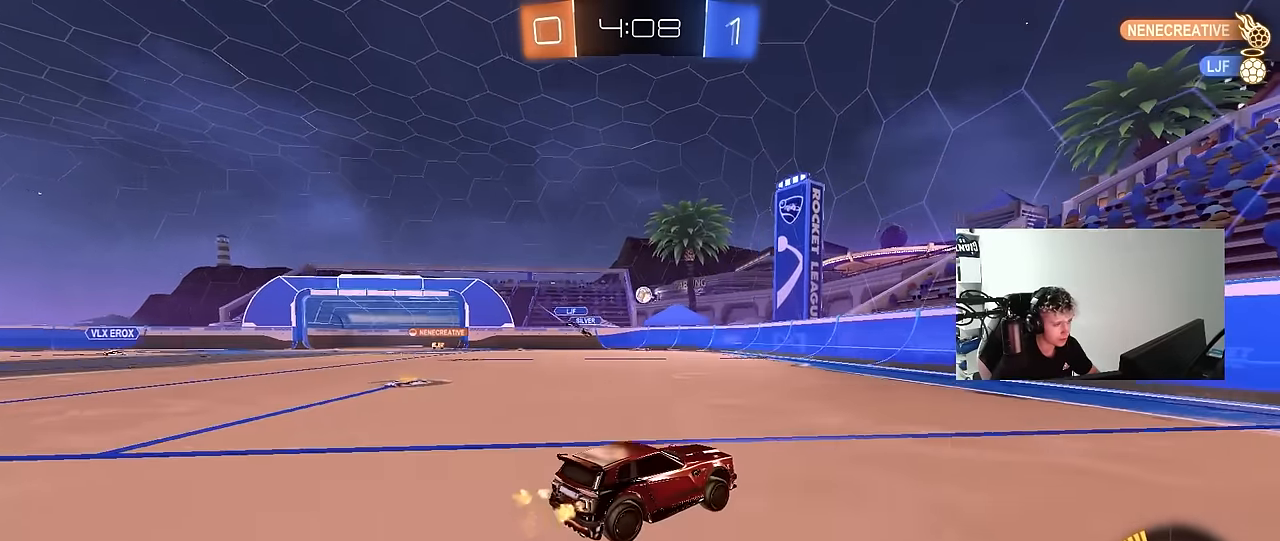
{"keys": ["a"], "mouse": [], "events": [[50, "d", "down"], [50, "w", "up"], [250, "s", "down"], [283, "d", "up"], [333, "a", "down"], [483, "s", "up"]]}
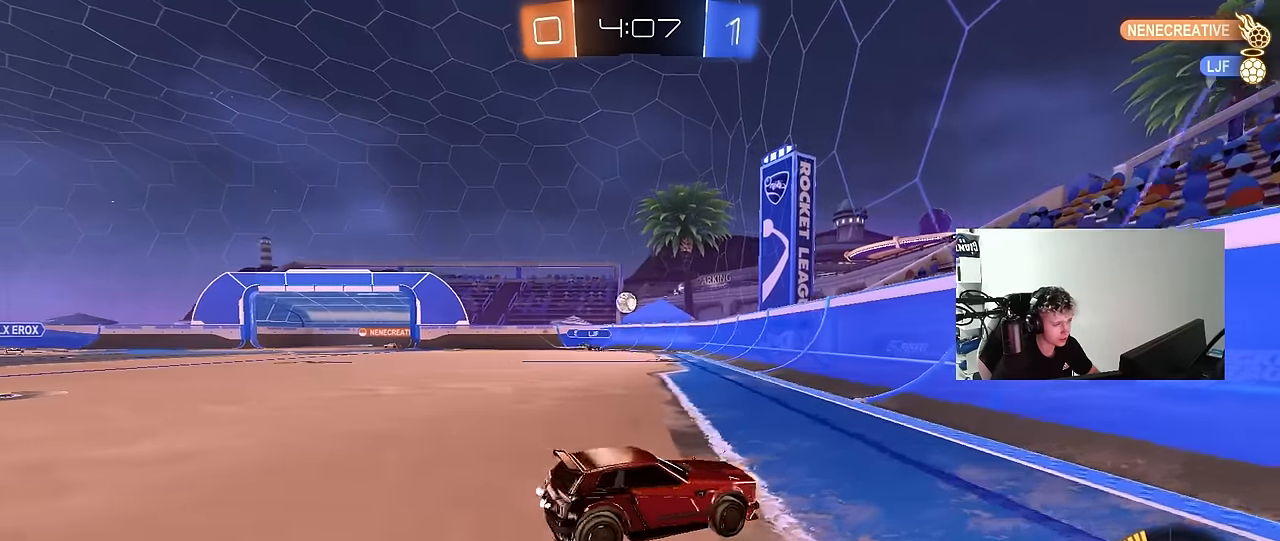
{"keys": ["d", "w"], "mouse": [], "events": [[217, "w", "down"], [250, "shift", "down"], [350, "shift", "up"], [450, "a", "up"], [500, "d", "down"]]}
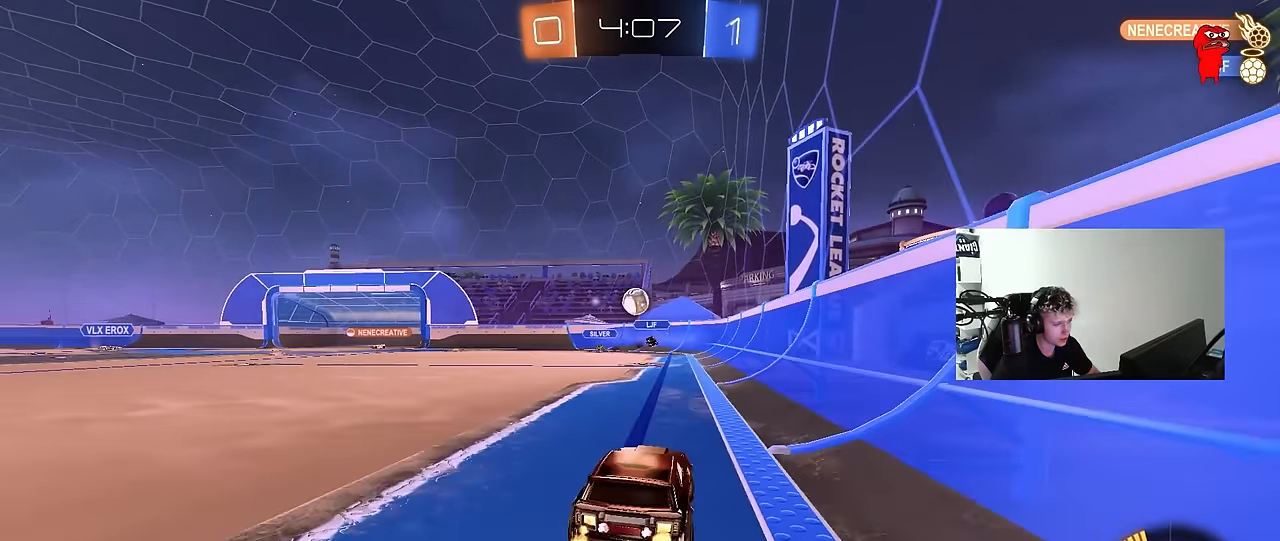
{"keys": ["a", "w"], "mouse": [], "events": [[100, "w", "up"], [183, "a", "down"], [183, "d", "up"], [233, "shift", "down"], [317, "w", "down"], [417, "shift", "up"]]}
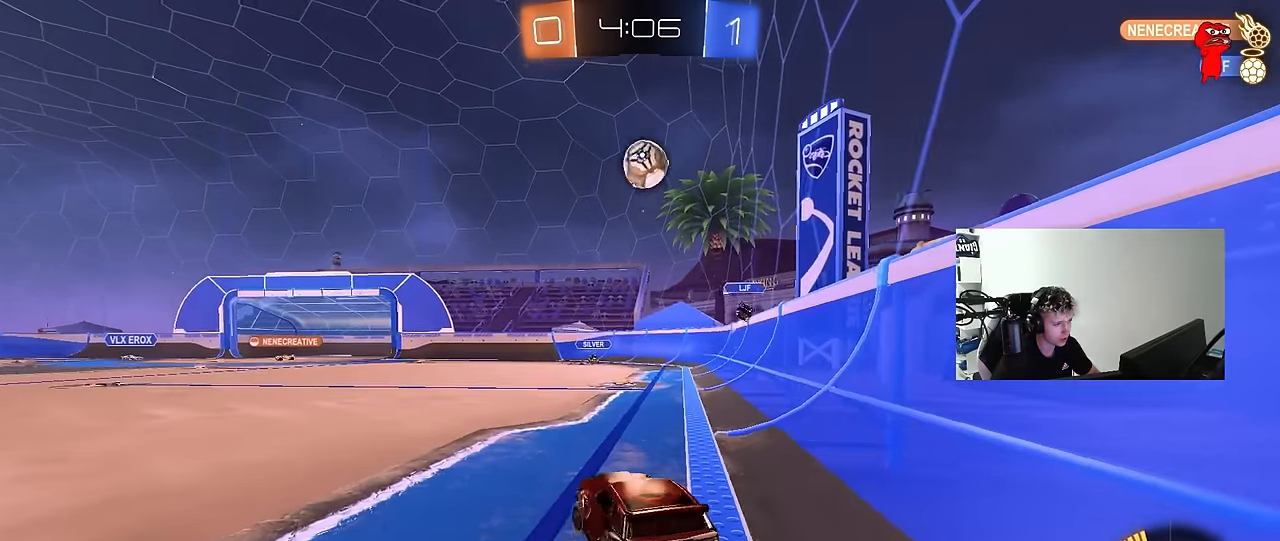
{"keys": ["a", "w"], "mouse": ["left"], "events": [[467, "mouse_left", "down"]]}
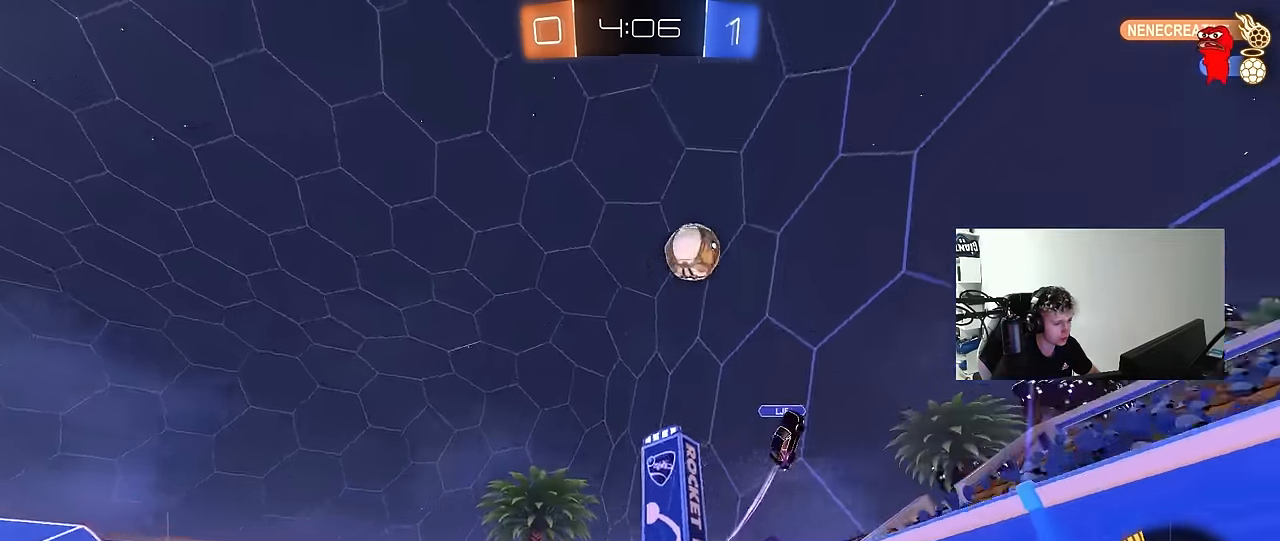
{"keys": ["a", "s", "shift"], "mouse": ["left"], "events": [[167, "mouse_right", "down"], [217, "a", "up"], [250, "a", "down"], [250, "mouse_right", "up"], [250, "shift", "down"], [300, "mouse_right", "down"], [350, "s", "down"], [350, "w", "up"], [500, "mouse_right", "up"]]}